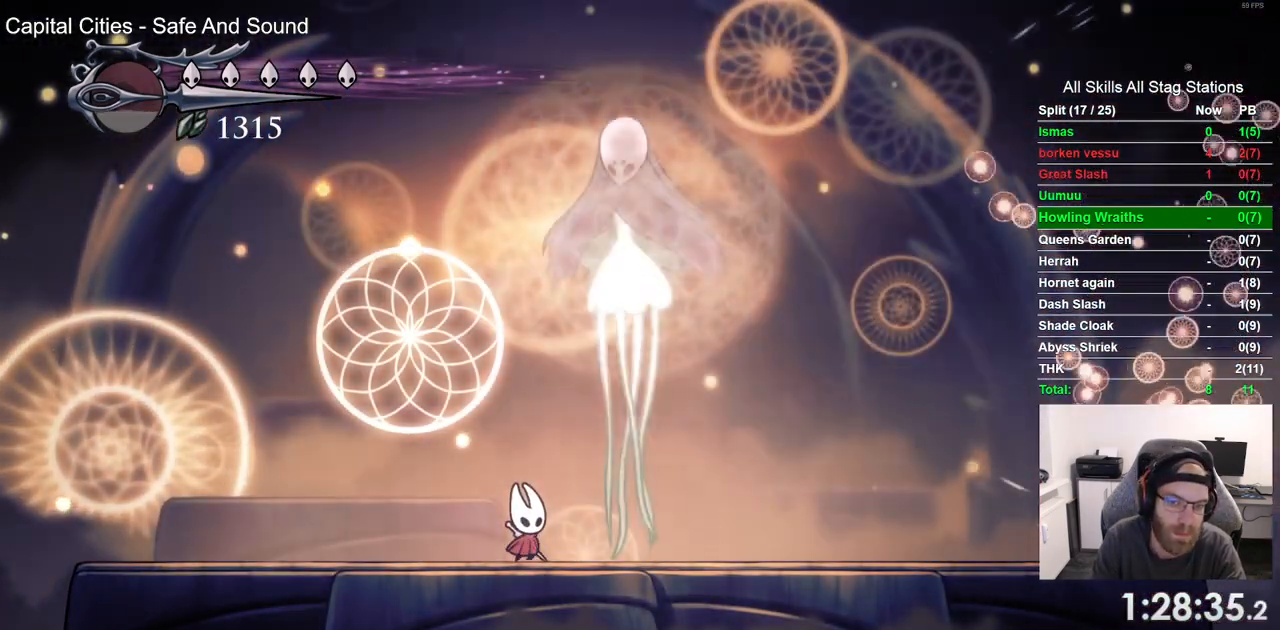
Gameplay with a controller (PlayStation layout); each line is a JSON object with the inputs held at the frame after it. "events" lists button and stick changes between this image and that frame as [ms after this image, input, new state], when the widget could be followed in between. Not read: CROSS R1.
{"buttons": ["SQUARE", "DPAD_RIGHT"], "left_stick": "center", "right_stick": "center", "events": [[183, "SQUARE", "up"], [417, "DPAD_RIGHT", "down"], [417, "SQUARE", "down"]]}
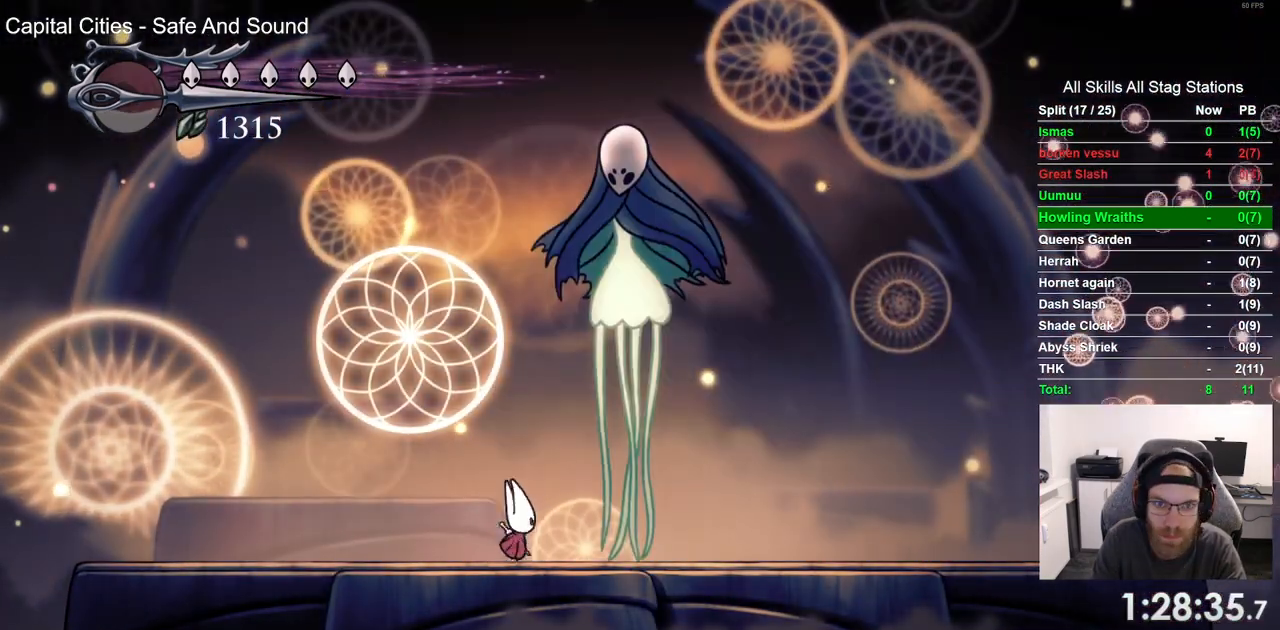
{"buttons": [], "left_stick": "center", "right_stick": "center", "events": [[50, "DPAD_RIGHT", "up"], [100, "SQUARE", "up"], [283, "DPAD_RIGHT", "down"], [317, "SQUARE", "down"], [433, "DPAD_RIGHT", "up"], [500, "SQUARE", "up"]]}
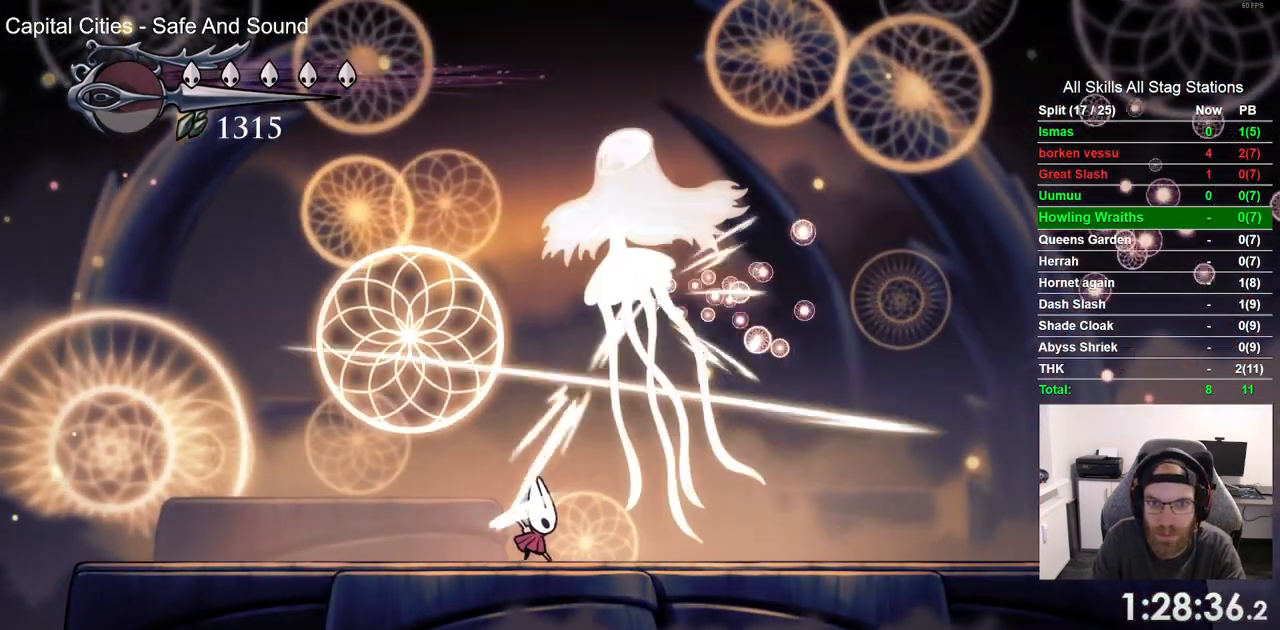
{"buttons": [], "left_stick": "center", "right_stick": "center", "events": [[217, "DPAD_RIGHT", "down"], [250, "SQUARE", "down"], [350, "DPAD_RIGHT", "up"], [433, "SQUARE", "up"]]}
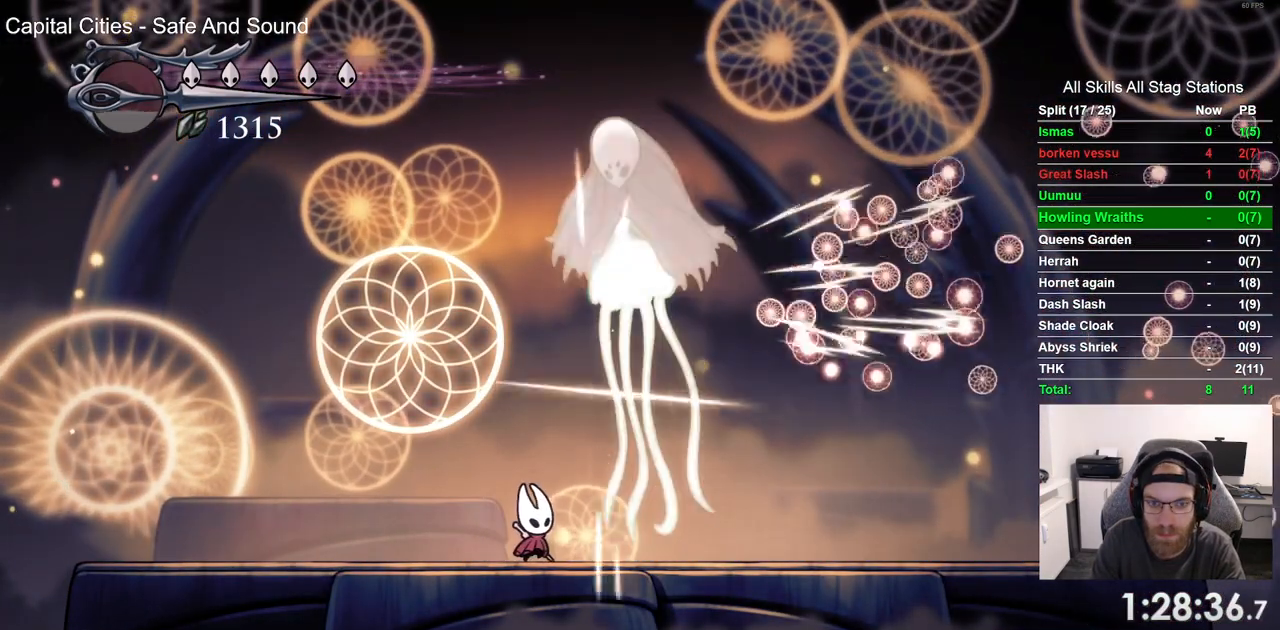
{"buttons": [], "left_stick": "center", "right_stick": "center", "events": [[100, "DPAD_RIGHT", "down"], [167, "SQUARE", "down"], [250, "DPAD_RIGHT", "up"], [350, "SQUARE", "up"]]}
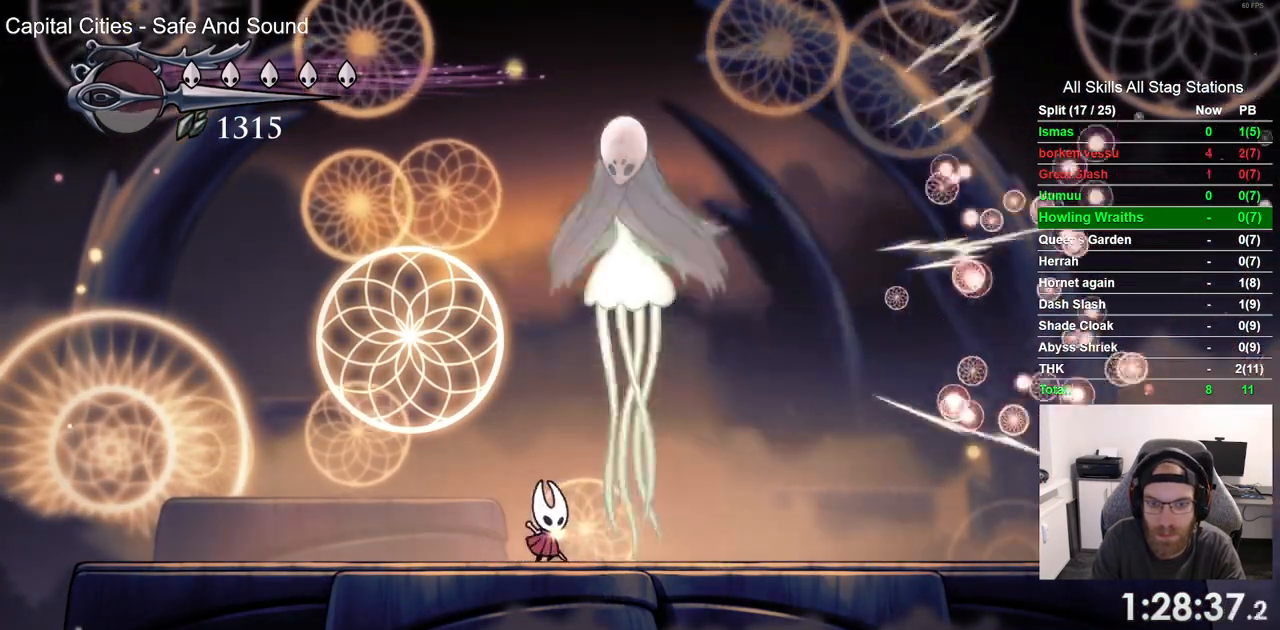
{"buttons": ["SQUARE", "DPAD_RIGHT"], "left_stick": "center", "right_stick": "center", "events": [[17, "DPAD_RIGHT", "down"], [67, "SQUARE", "down"], [150, "DPAD_RIGHT", "up"], [250, "SQUARE", "up"], [467, "DPAD_RIGHT", "down"], [483, "SQUARE", "down"]]}
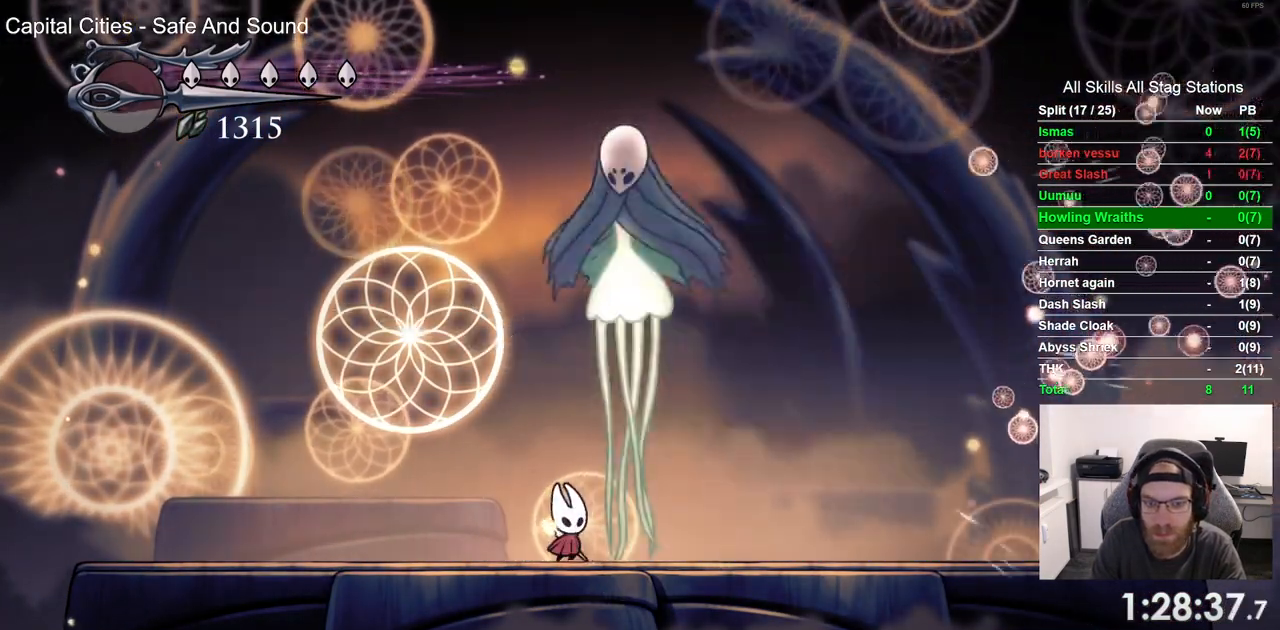
{"buttons": [], "left_stick": "center", "right_stick": "center", "events": [[100, "DPAD_RIGHT", "up"], [150, "SQUARE", "up"]]}
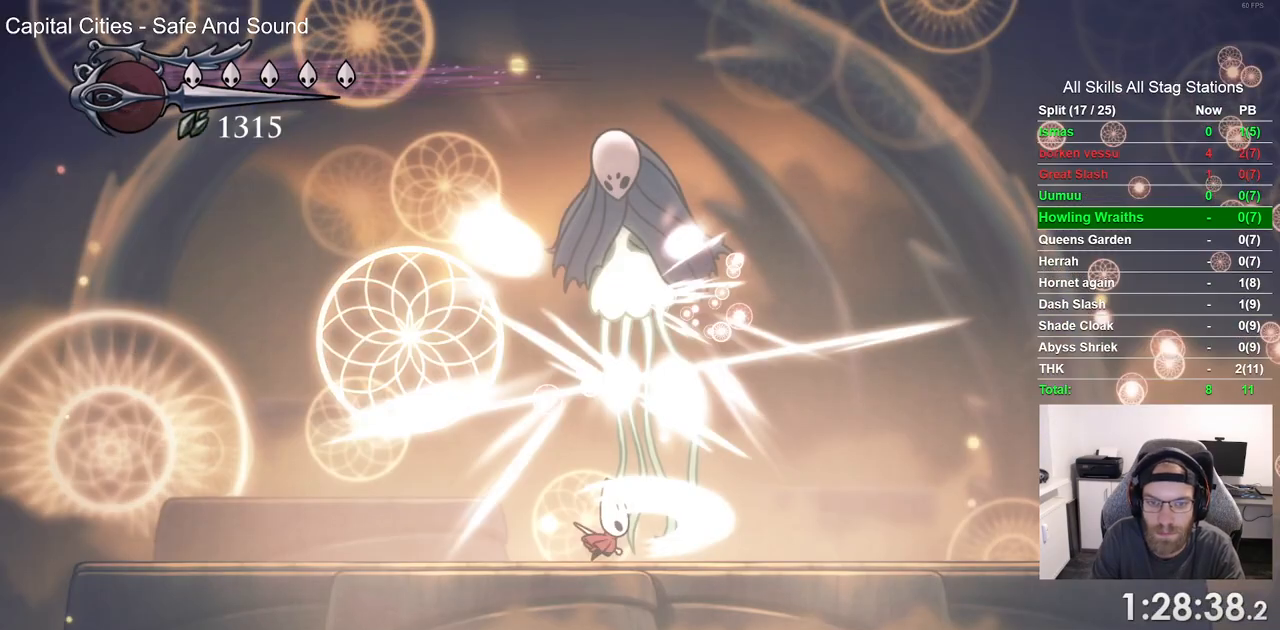
{"buttons": ["CIRCLE"], "left_stick": "center", "right_stick": "center", "events": [[217, "CIRCLE", "down"]]}
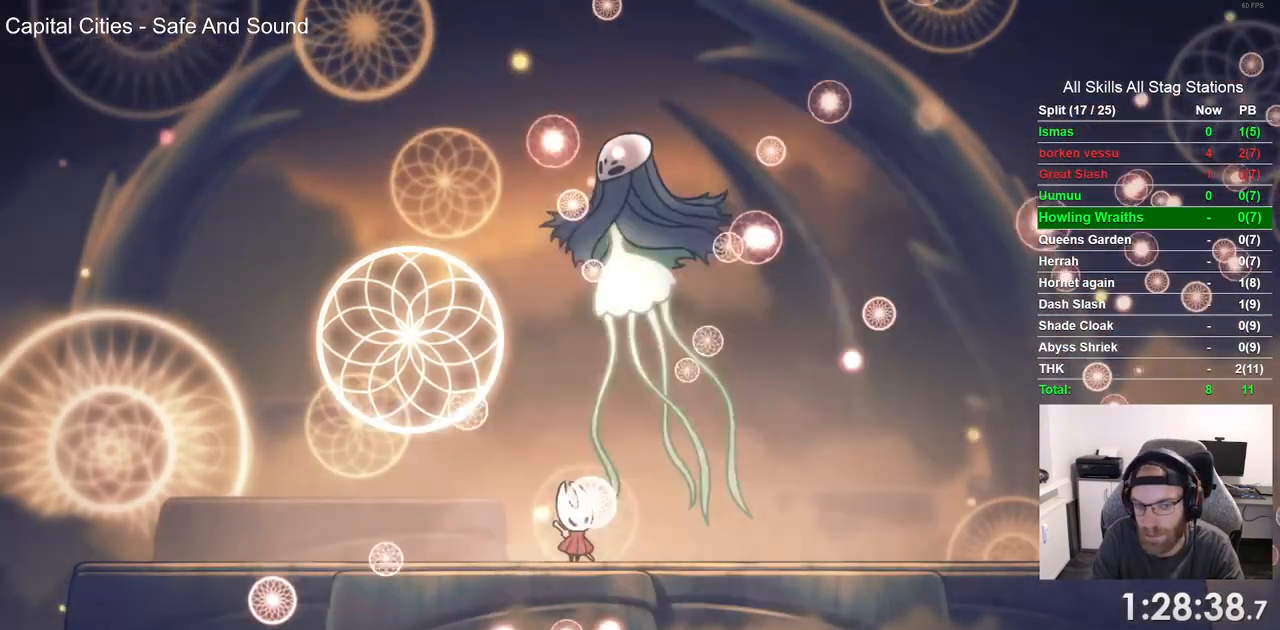
{"buttons": ["CIRCLE"], "left_stick": "center", "right_stick": "center", "events": []}
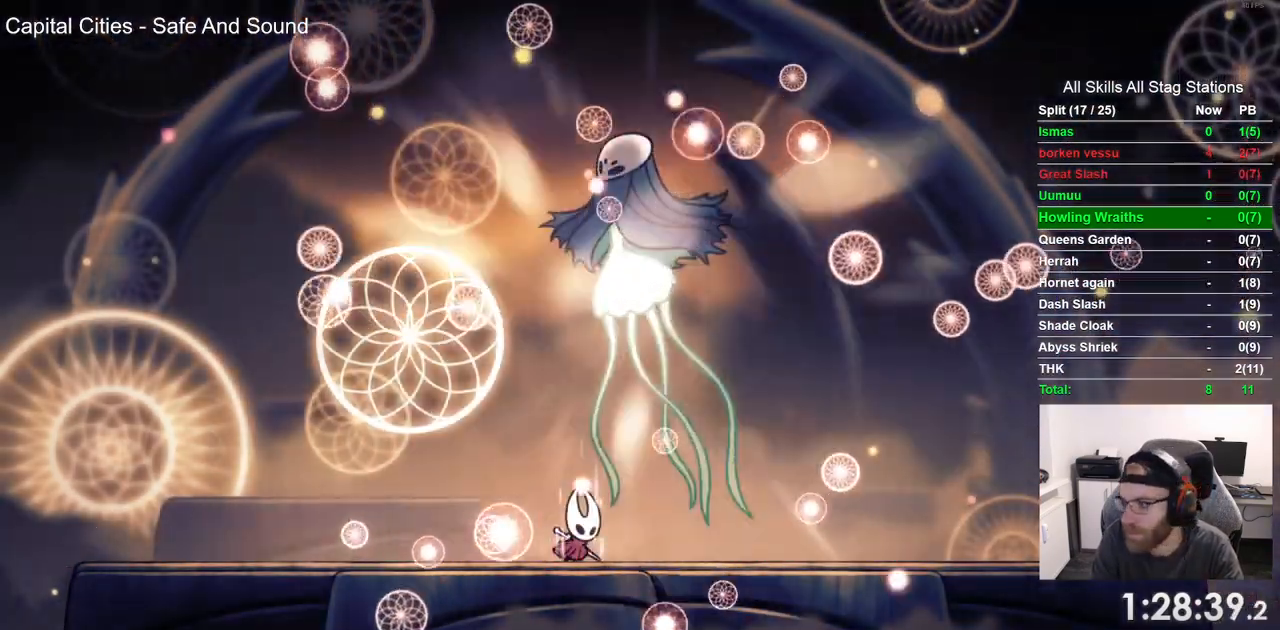
{"buttons": ["CIRCLE"], "left_stick": "center", "right_stick": "center", "events": []}
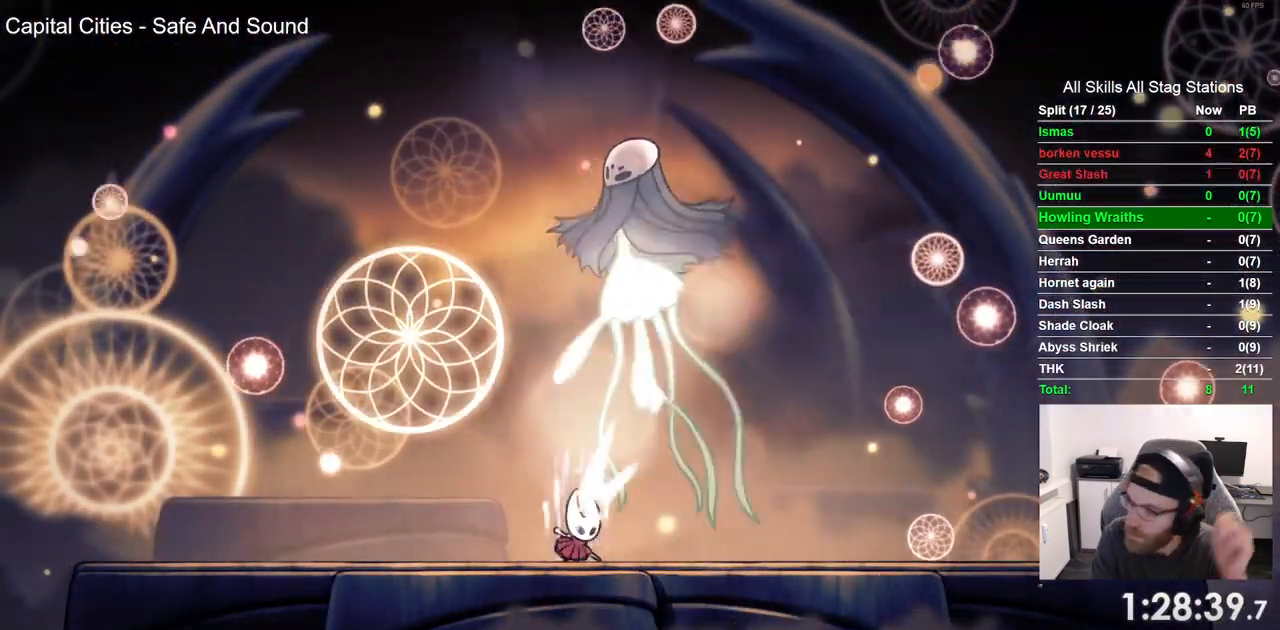
{"buttons": ["CIRCLE"], "left_stick": "center", "right_stick": "center", "events": []}
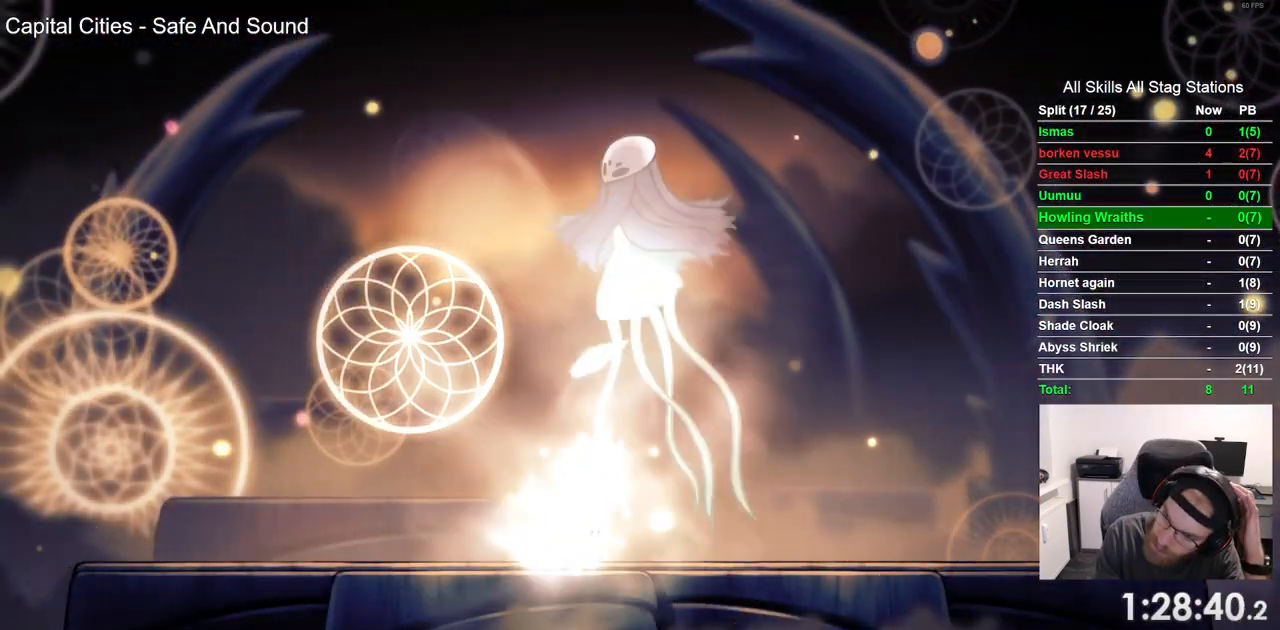
{"buttons": ["CIRCLE"], "left_stick": "center", "right_stick": "center", "events": []}
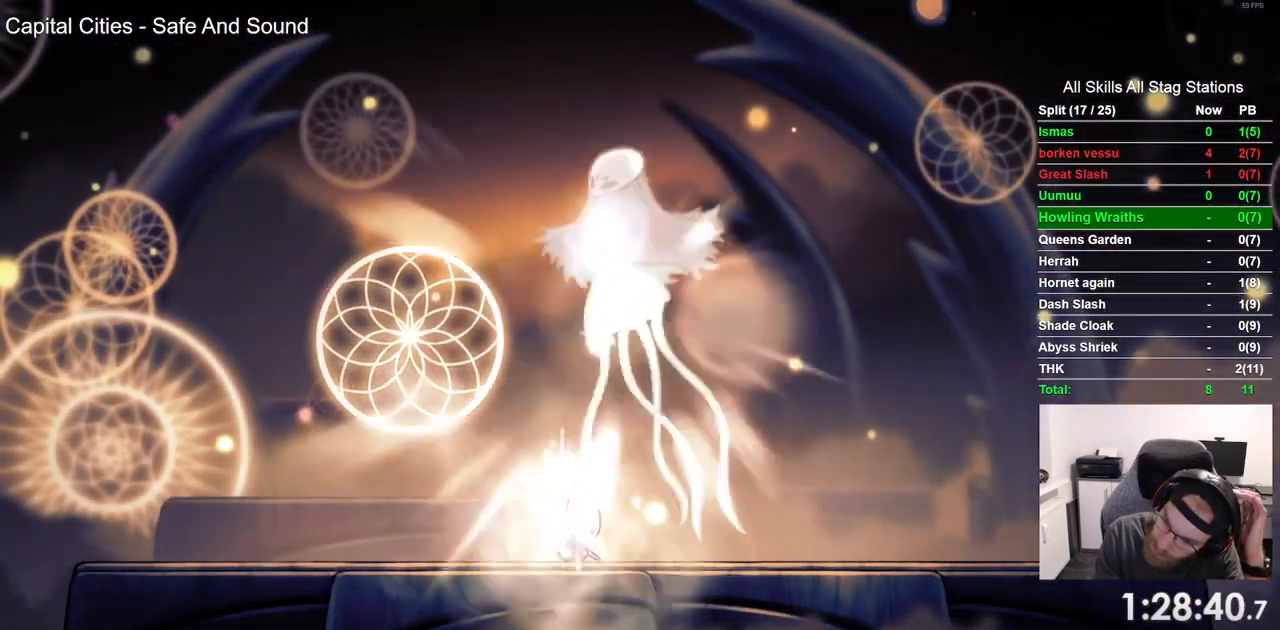
{"buttons": ["CIRCLE"], "left_stick": "center", "right_stick": "center", "events": []}
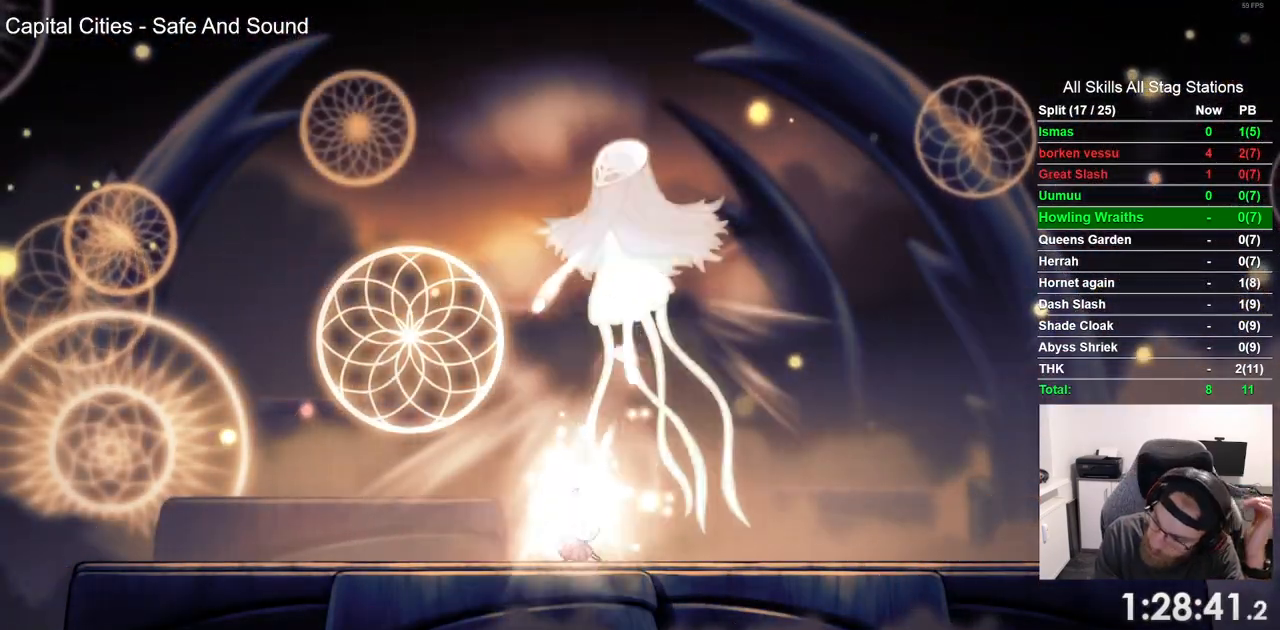
{"buttons": ["CIRCLE"], "left_stick": "center", "right_stick": "center", "events": []}
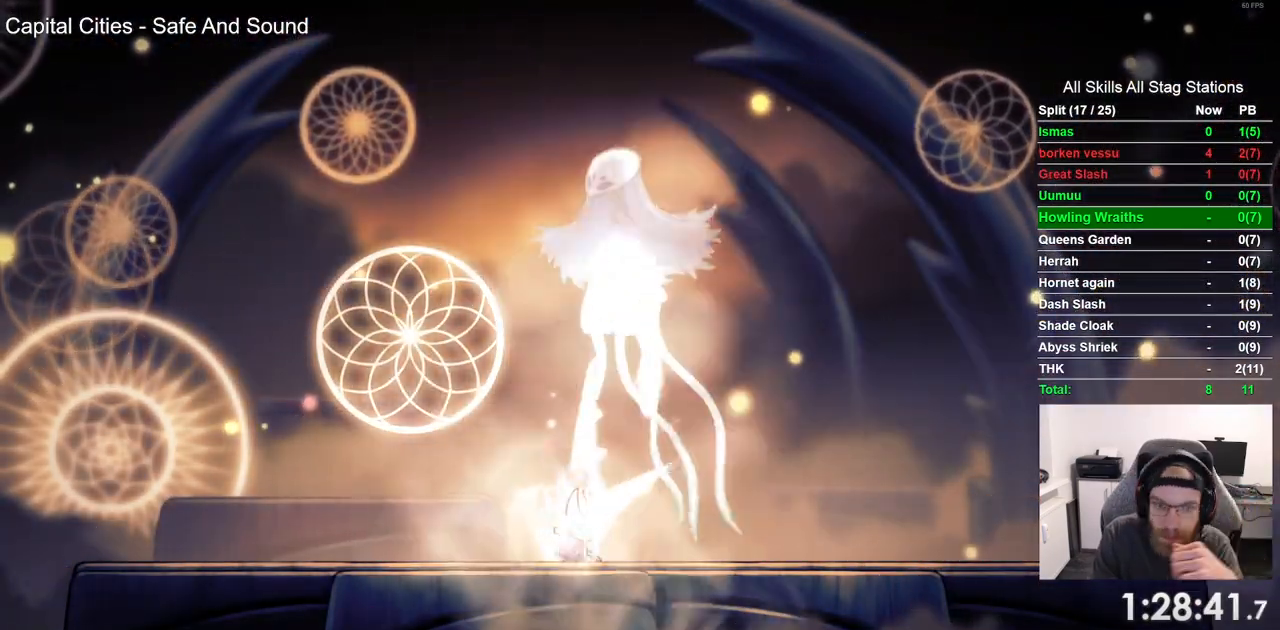
{"buttons": ["CIRCLE"], "left_stick": "center", "right_stick": "center", "events": []}
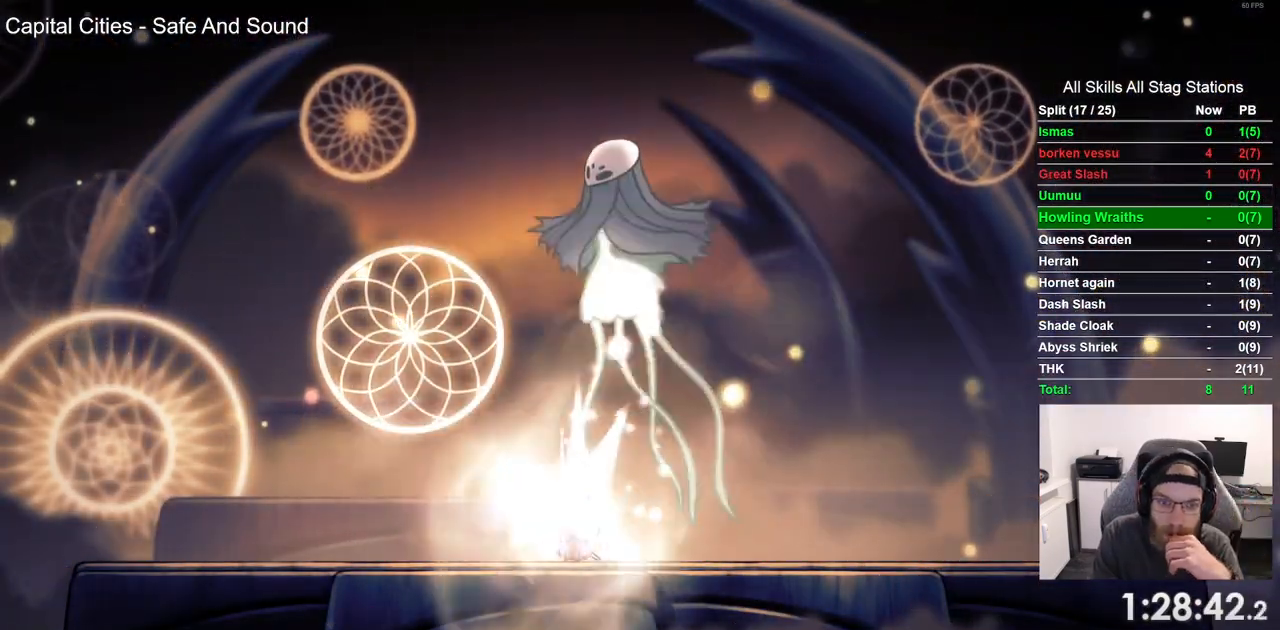
{"buttons": ["CIRCLE"], "left_stick": "center", "right_stick": "center", "events": []}
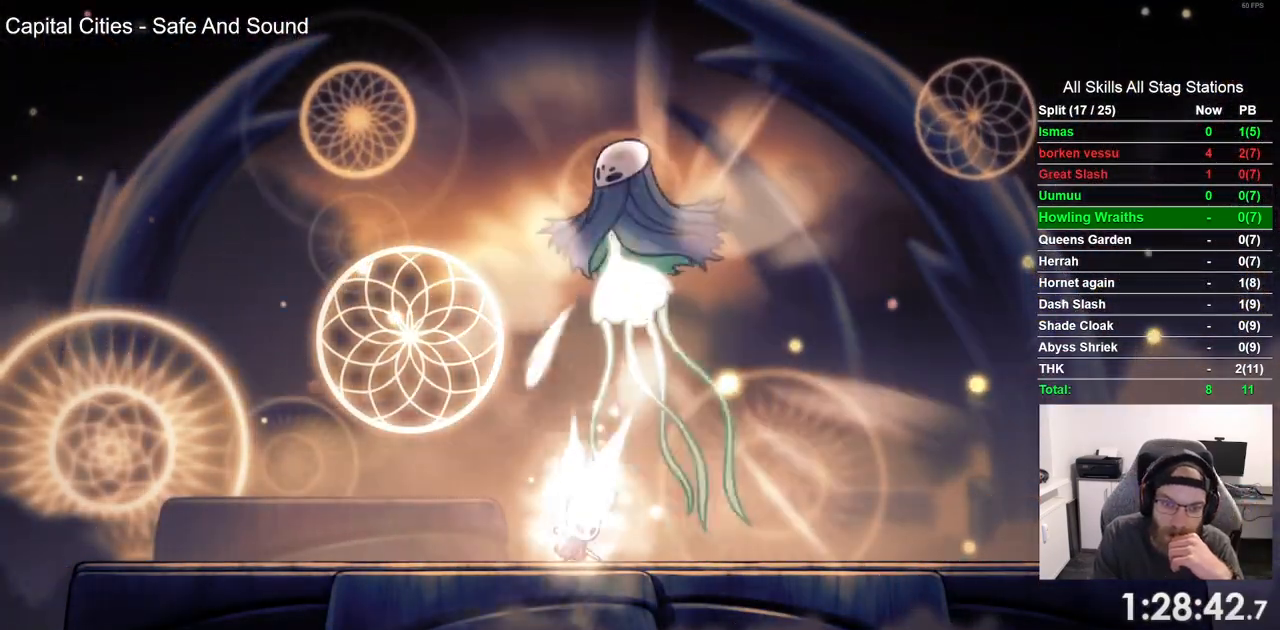
{"buttons": ["CIRCLE"], "left_stick": "center", "right_stick": "center", "events": []}
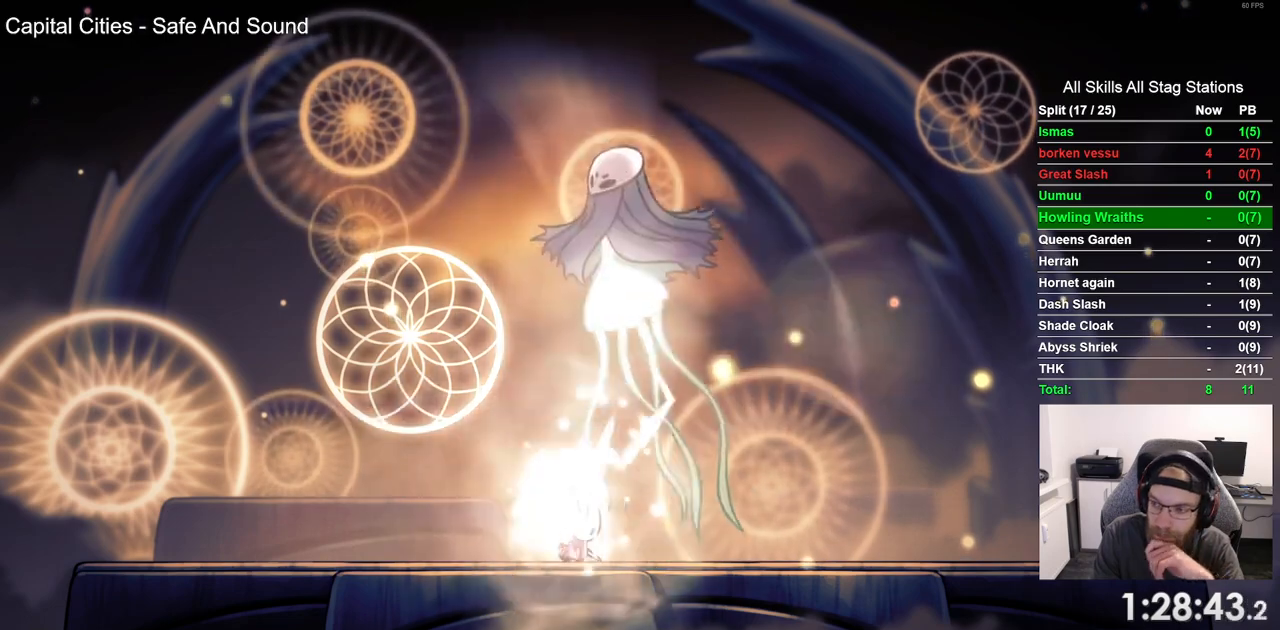
{"buttons": ["CIRCLE"], "left_stick": "center", "right_stick": "center", "events": []}
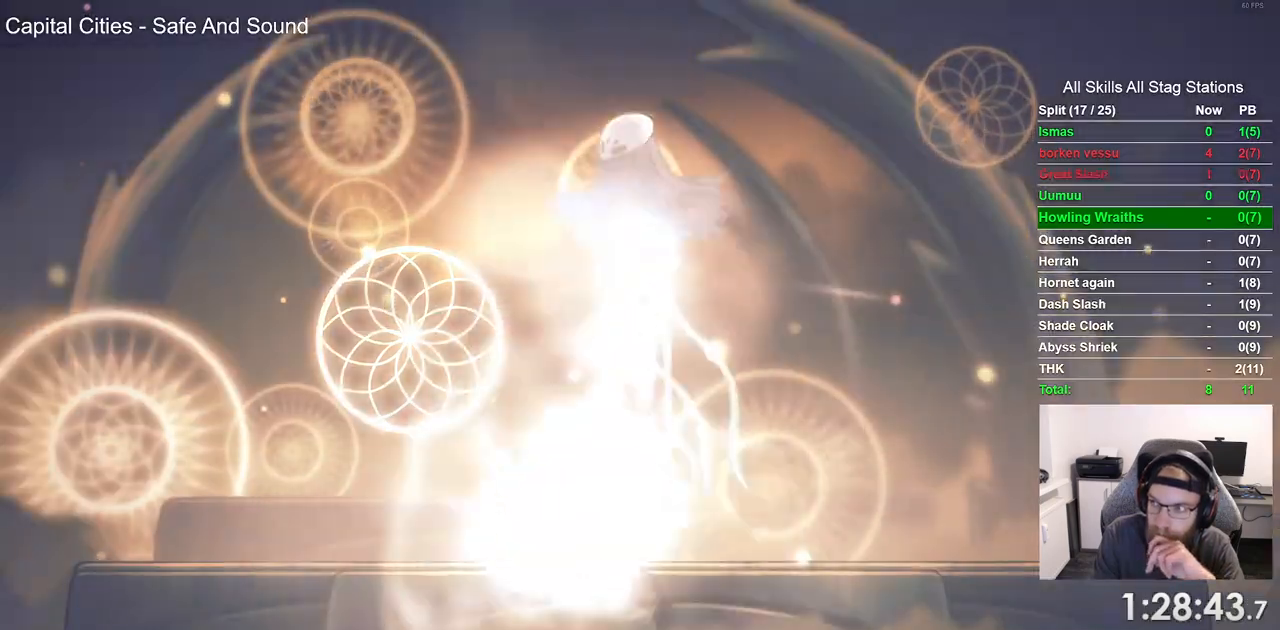
{"buttons": ["CIRCLE"], "left_stick": "center", "right_stick": "center", "events": []}
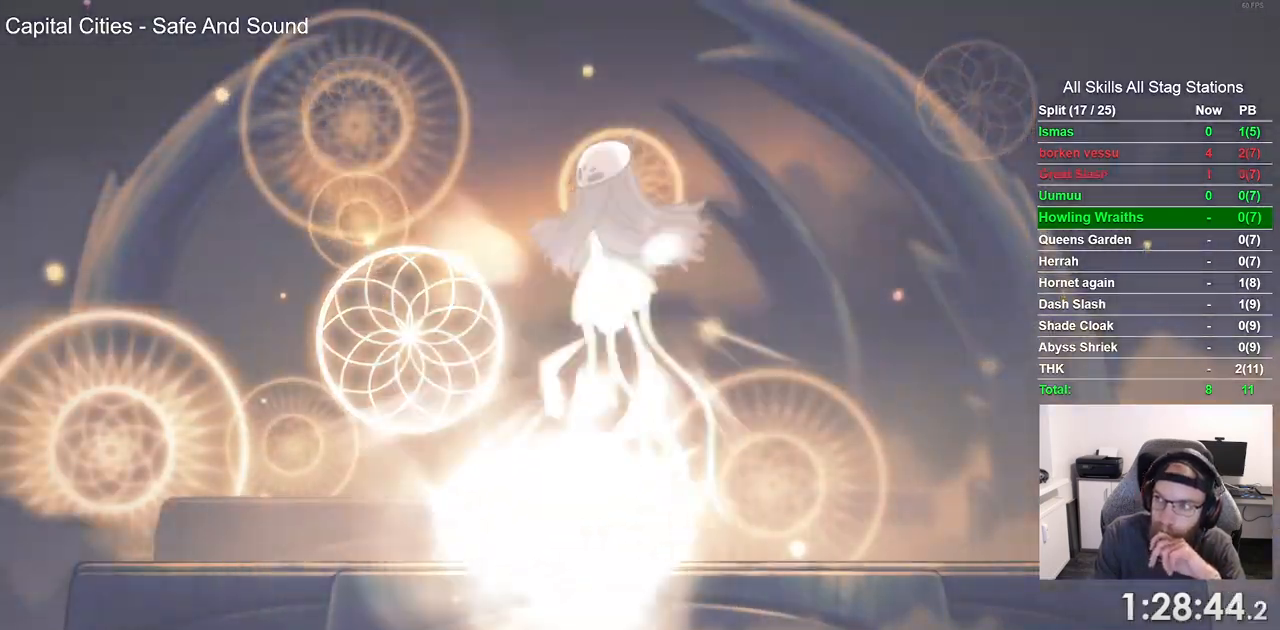
{"buttons": ["CIRCLE"], "left_stick": "center", "right_stick": "center", "events": []}
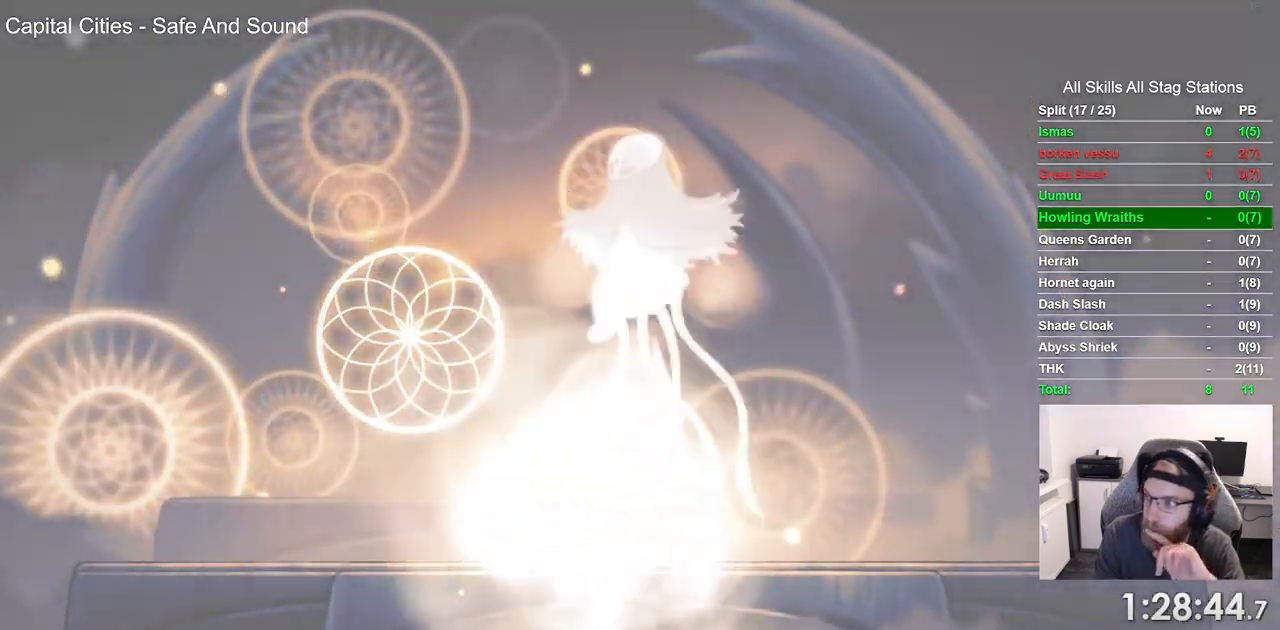
{"buttons": ["CIRCLE"], "left_stick": "center", "right_stick": "center", "events": []}
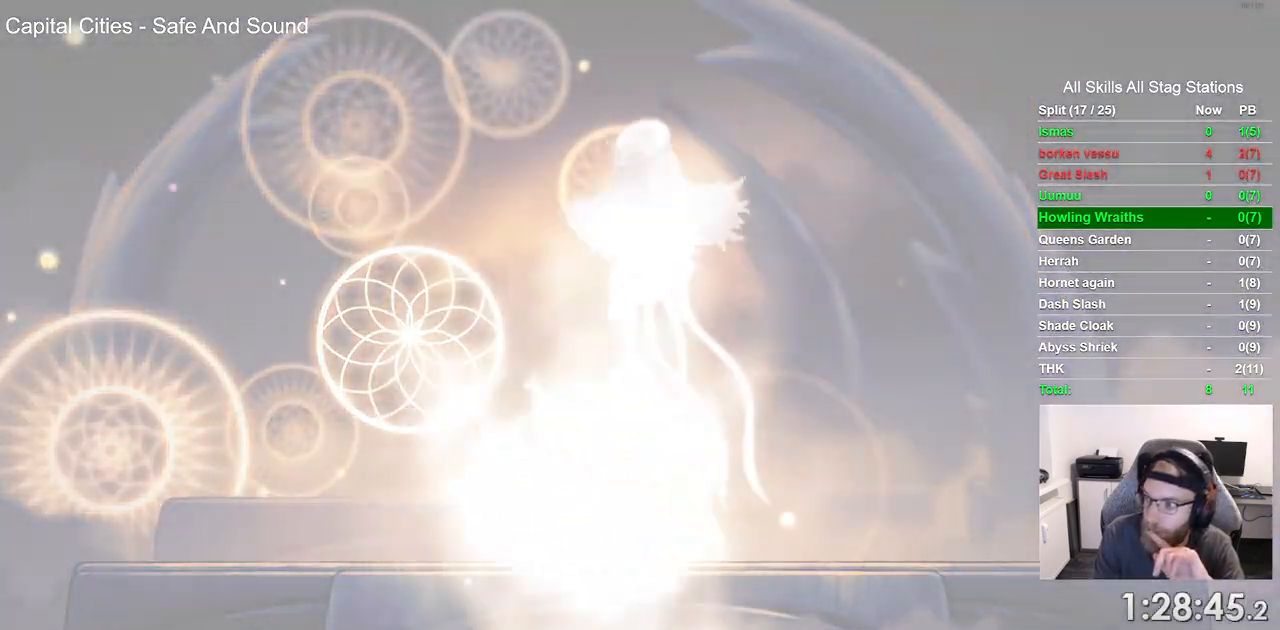
{"buttons": ["CIRCLE"], "left_stick": "center", "right_stick": "center", "events": []}
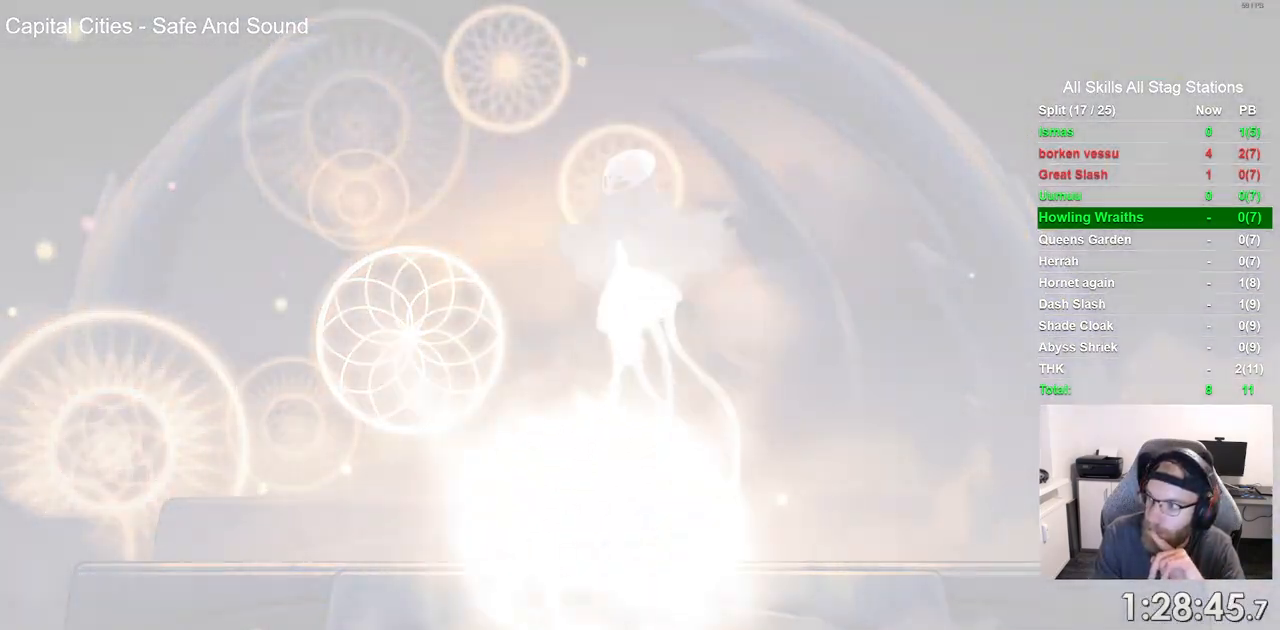
{"buttons": ["CIRCLE"], "left_stick": "center", "right_stick": "center", "events": []}
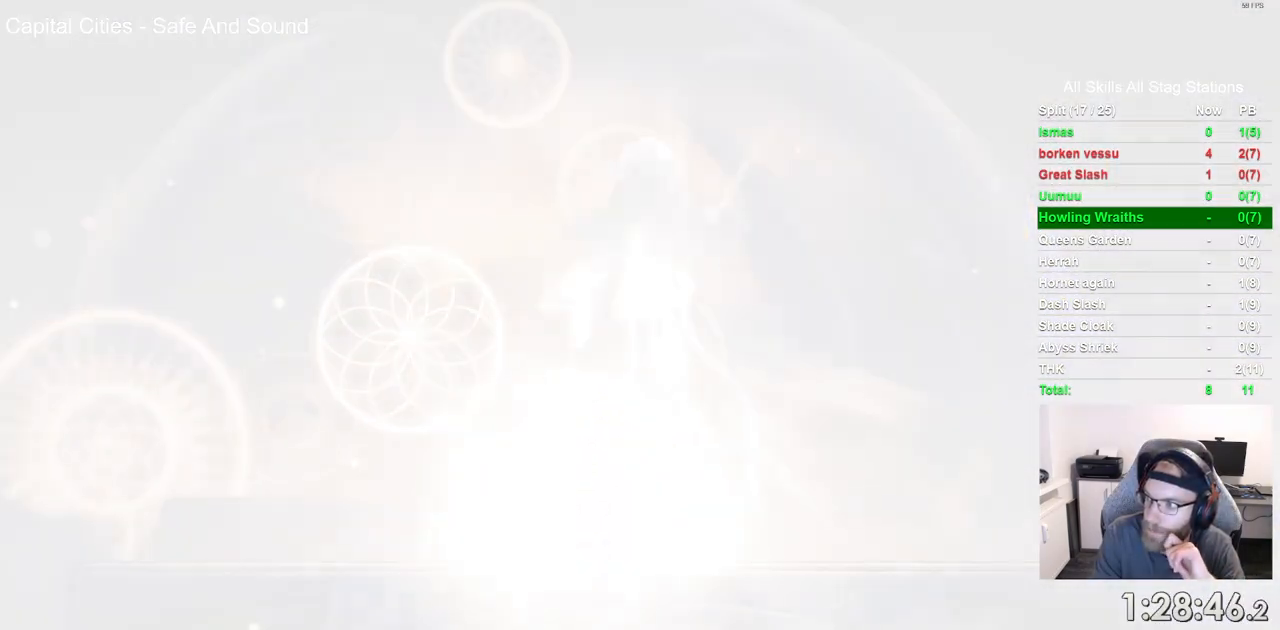
{"buttons": ["CIRCLE"], "left_stick": "center", "right_stick": "center", "events": []}
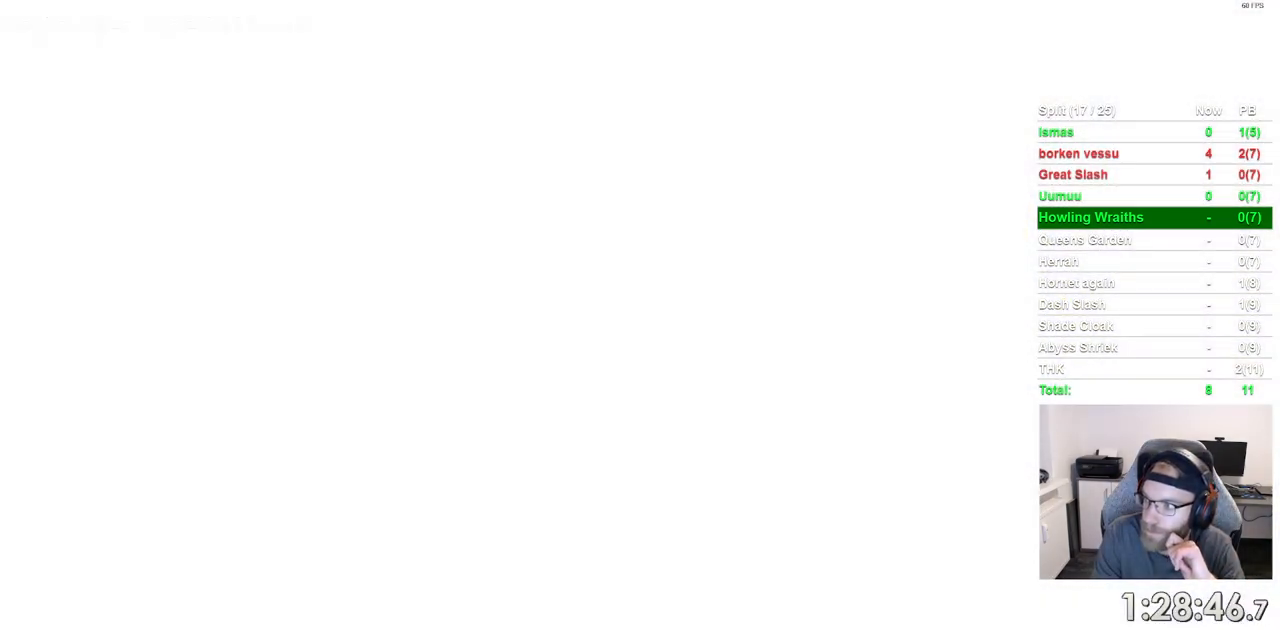
{"buttons": ["CIRCLE"], "left_stick": "center", "right_stick": "center", "events": []}
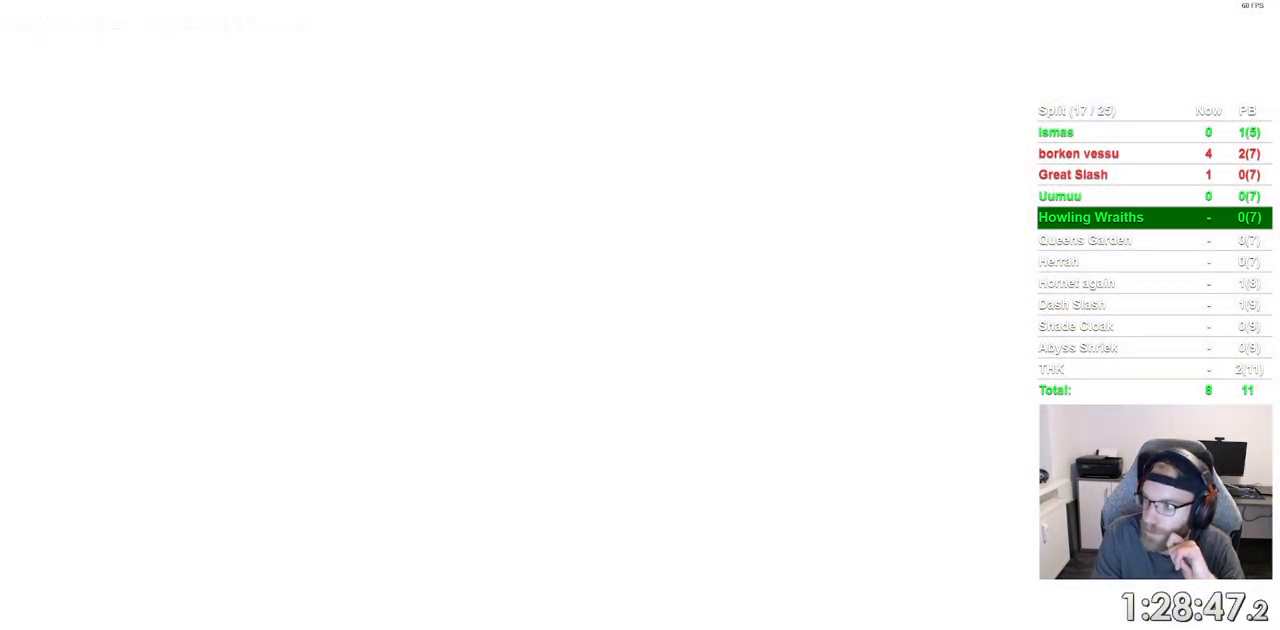
{"buttons": ["CIRCLE"], "left_stick": "center", "right_stick": "center", "events": []}
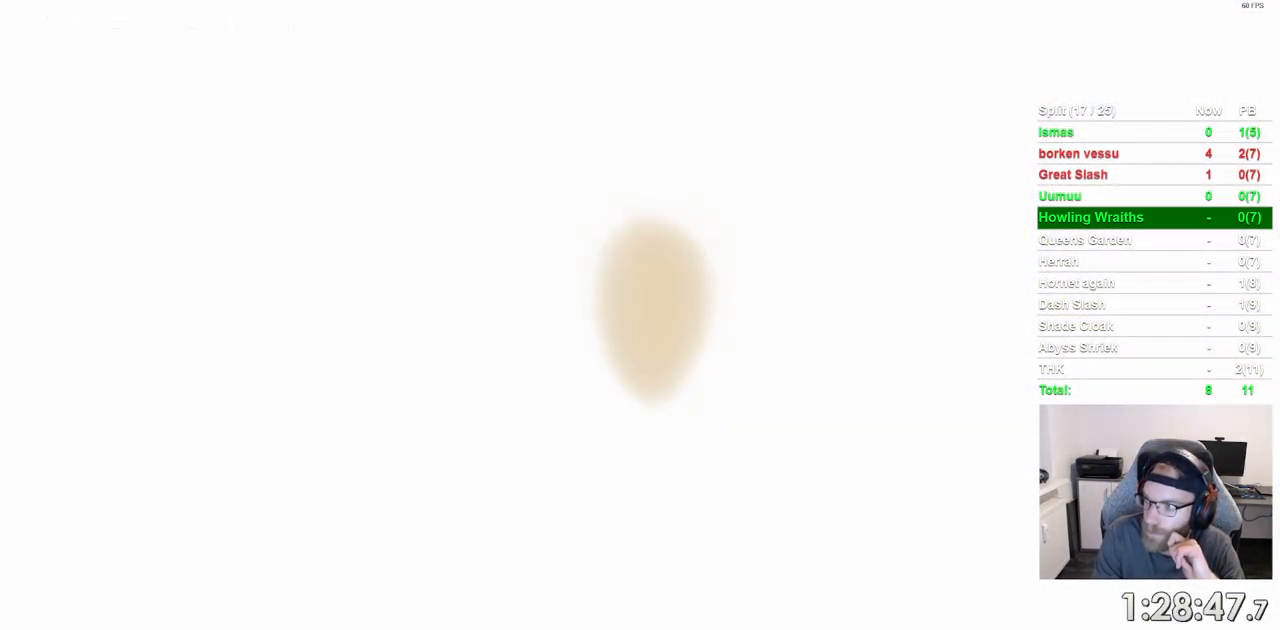
{"buttons": ["CIRCLE"], "left_stick": "center", "right_stick": "center", "events": []}
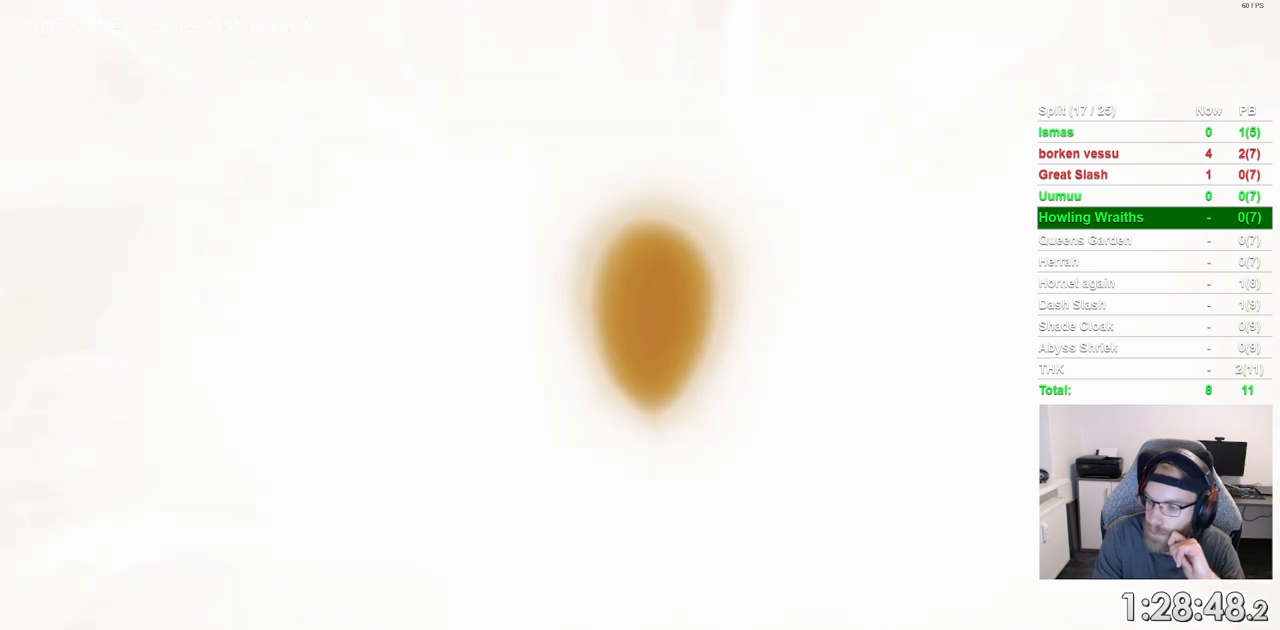
{"buttons": [], "left_stick": "center", "right_stick": "center", "events": [[67, "CIRCLE", "up"]]}